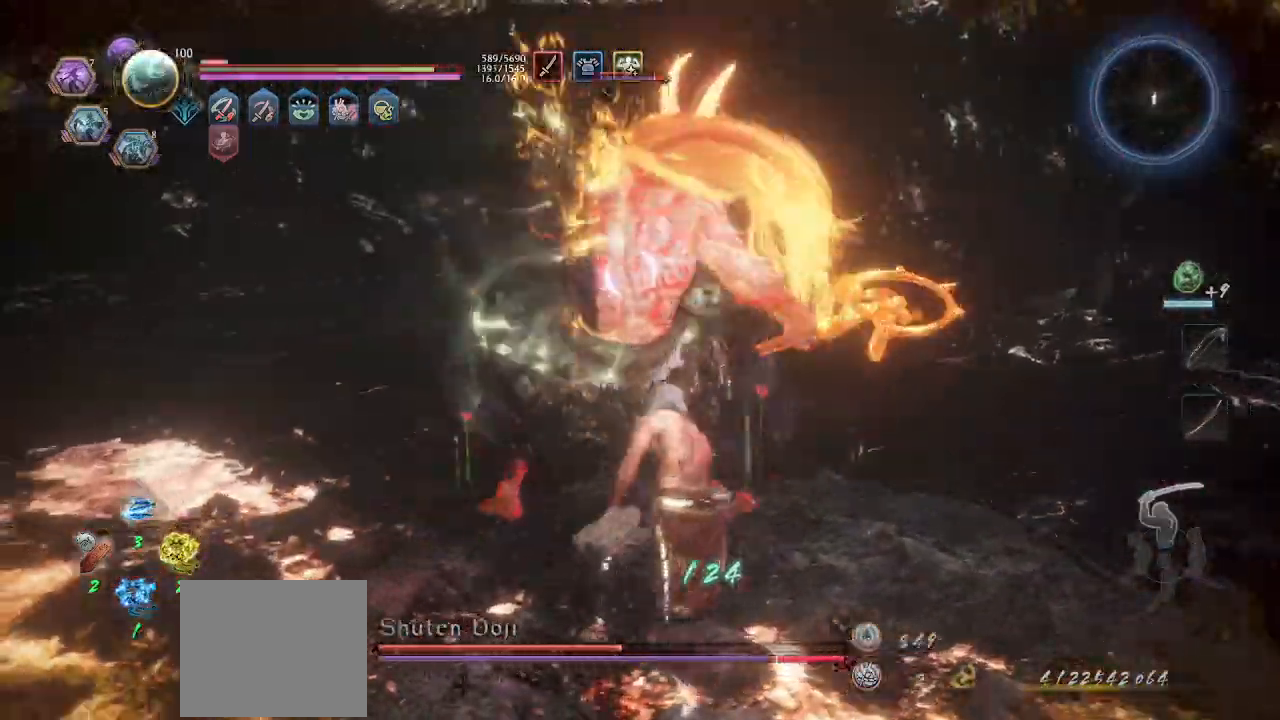
Gameplay with a controller (PlayStation layout); each line is a JSON object with the inputs held at the frame after it (dt_ms = milliseconds from this image to that frame). "events" lists button and stick changes between this image and that frame as [ms after this image, input, new state], when the widget could be followed in between. Not read: R3 right_stick.
{"dt_ms": 500, "buttons": ["CROSS", "L1"], "left_stick": "down", "events": [[33, "TRIANGLE", "up"], [100, "left_stick", "down-right"], [133, "R1", "down"], [167, "CROSS", "down"], [200, "CROSS", "up"], [200, "L1", "down"], [267, "CROSS", "down"], [300, "CROSS", "up"], [300, "left_stick", "down"], [333, "R1", "up"], [367, "CROSS", "down"], [367, "R1", "down"], [400, "CROSS", "up"], [433, "R1", "up"], [467, "CROSS", "down"]]}
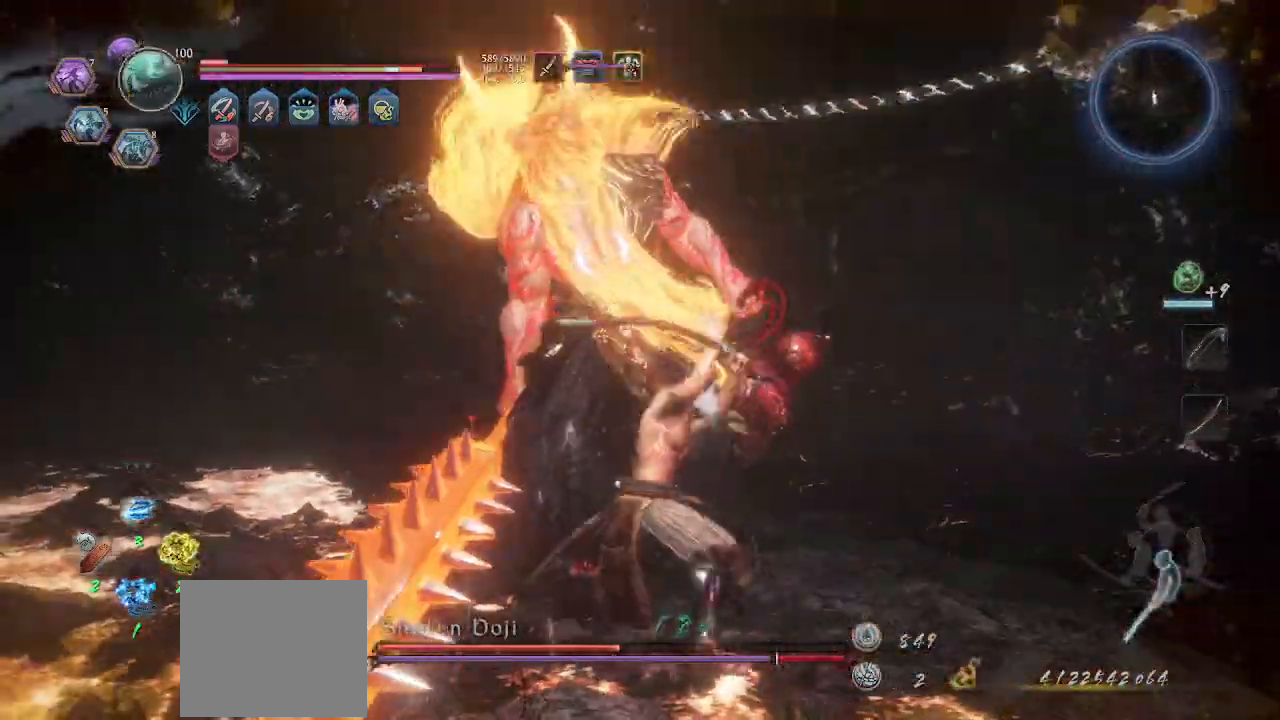
{"dt_ms": 500, "buttons": ["L1"], "left_stick": "up-left", "events": [[33, "CROSS", "up"], [67, "L1", "up"], [167, "left_stick", "center"], [200, "CROSS", "down"], [200, "R1", "down"], [267, "CROSS", "up"], [267, "L1", "down"], [267, "R1", "up"], [267, "left_stick", "up"], [333, "CROSS", "down"], [367, "CROSS", "up"], [433, "CROSS", "down"], [467, "CROSS", "up"], [467, "left_stick", "up-left"]]}
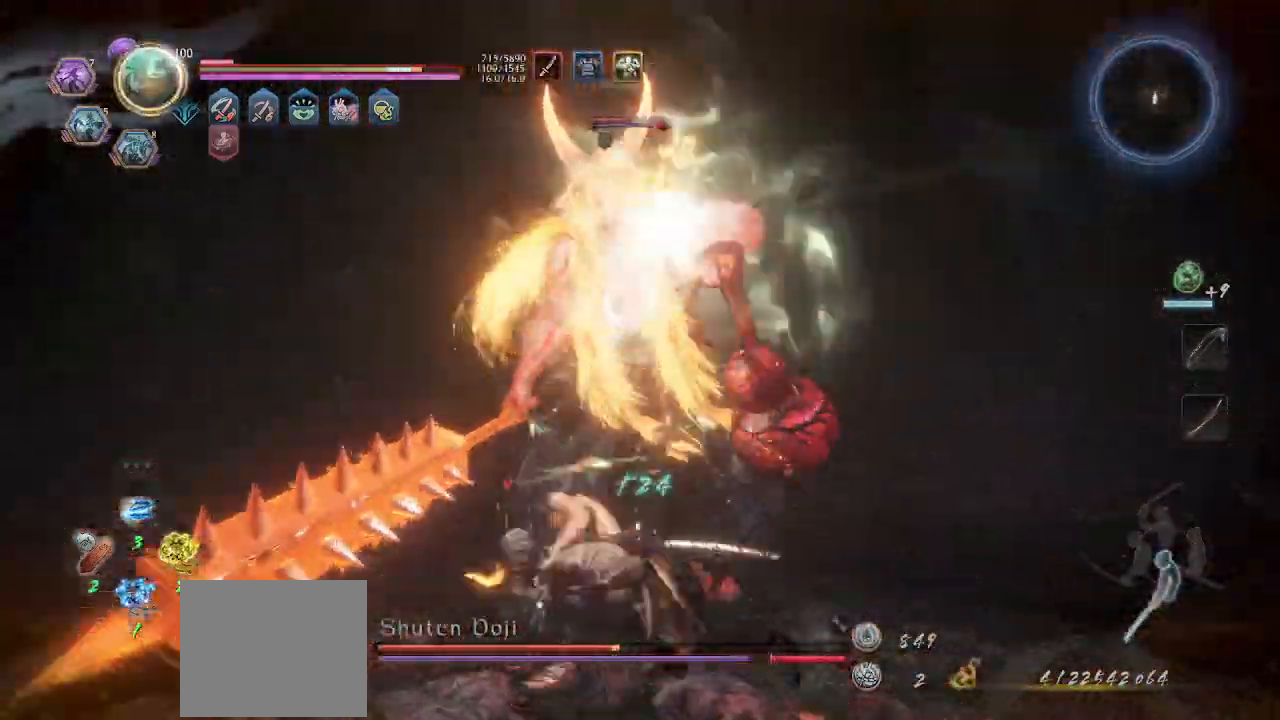
{"dt_ms": 500, "buttons": [], "left_stick": "left", "events": [[33, "CROSS", "down"], [67, "left_stick", "left"], [233, "left_stick", "down-left"], [367, "left_stick", "left"], [433, "L1", "up"], [500, "CROSS", "up"]]}
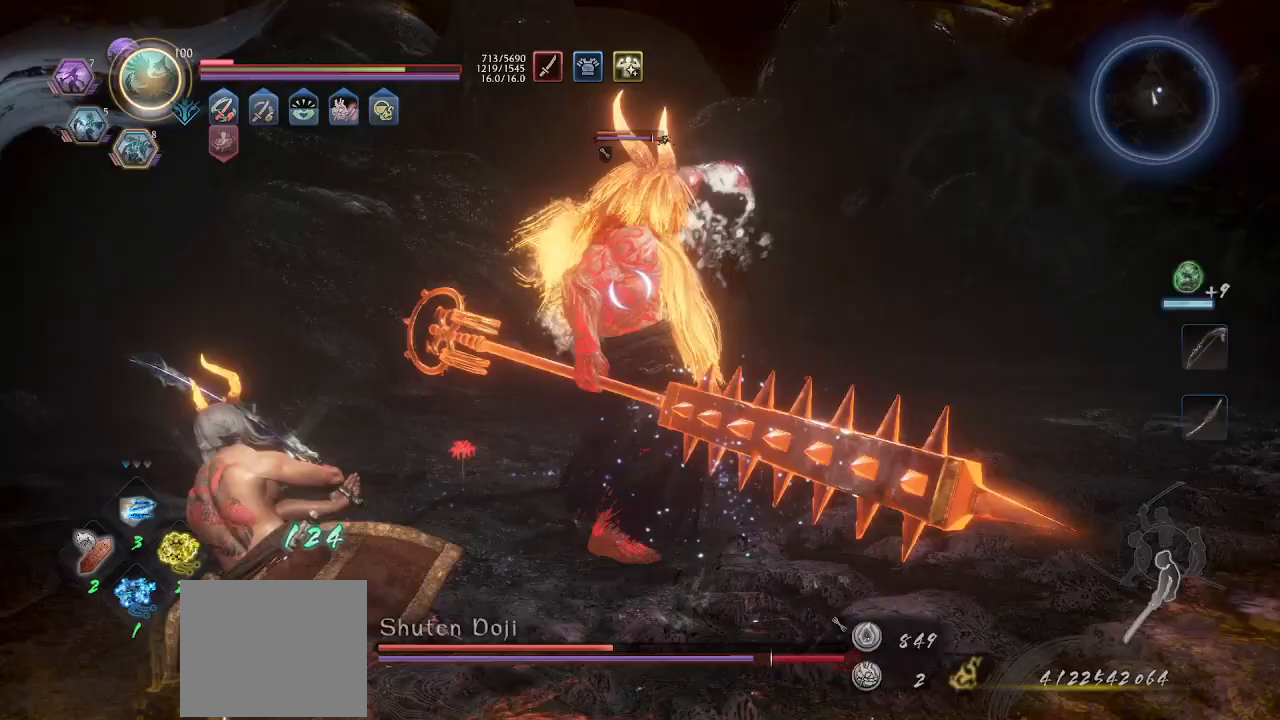
{"dt_ms": 500, "buttons": ["CROSS", "L1"], "left_stick": "left", "events": [[33, "CROSS", "down"], [467, "L1", "down"]]}
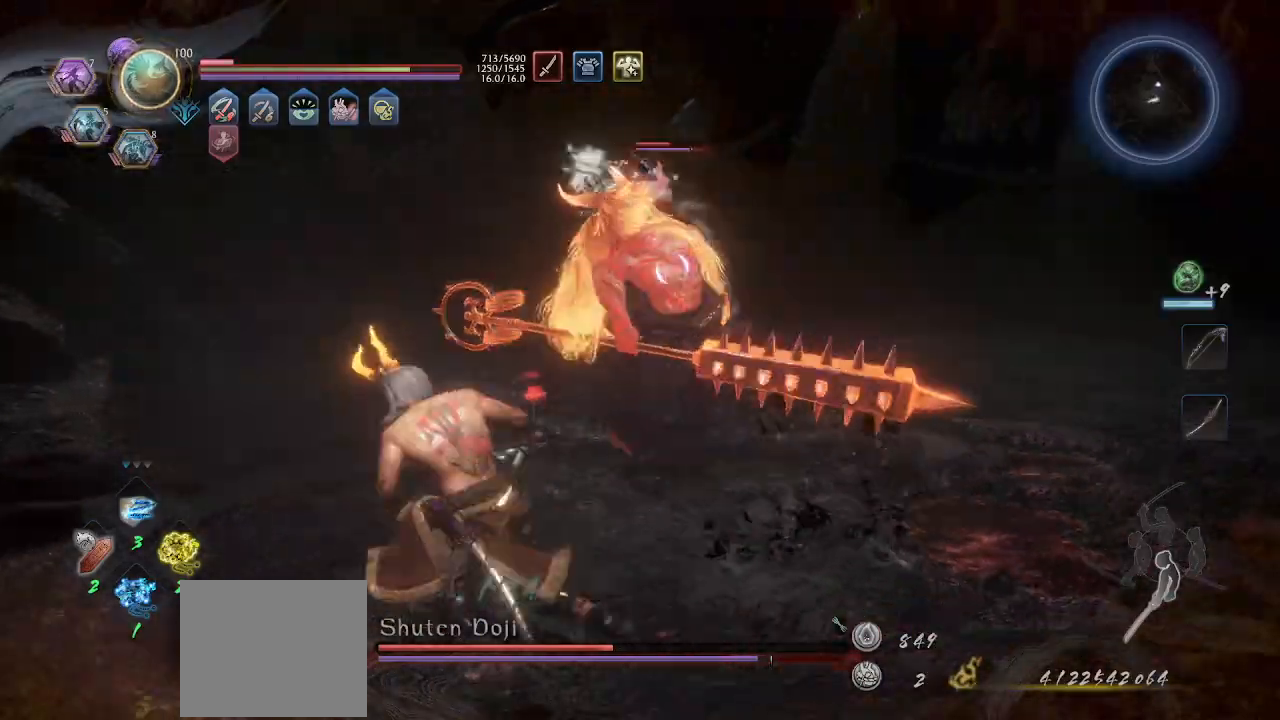
{"dt_ms": 500, "buttons": [], "left_stick": "up", "events": [[167, "CROSS", "up"], [233, "CROSS", "down"], [300, "L1", "up"], [333, "R1", "down"], [333, "left_stick", "up"], [367, "SQUARE", "down"], [433, "CROSS", "up"], [433, "R1", "up"], [433, "SQUARE", "up"]]}
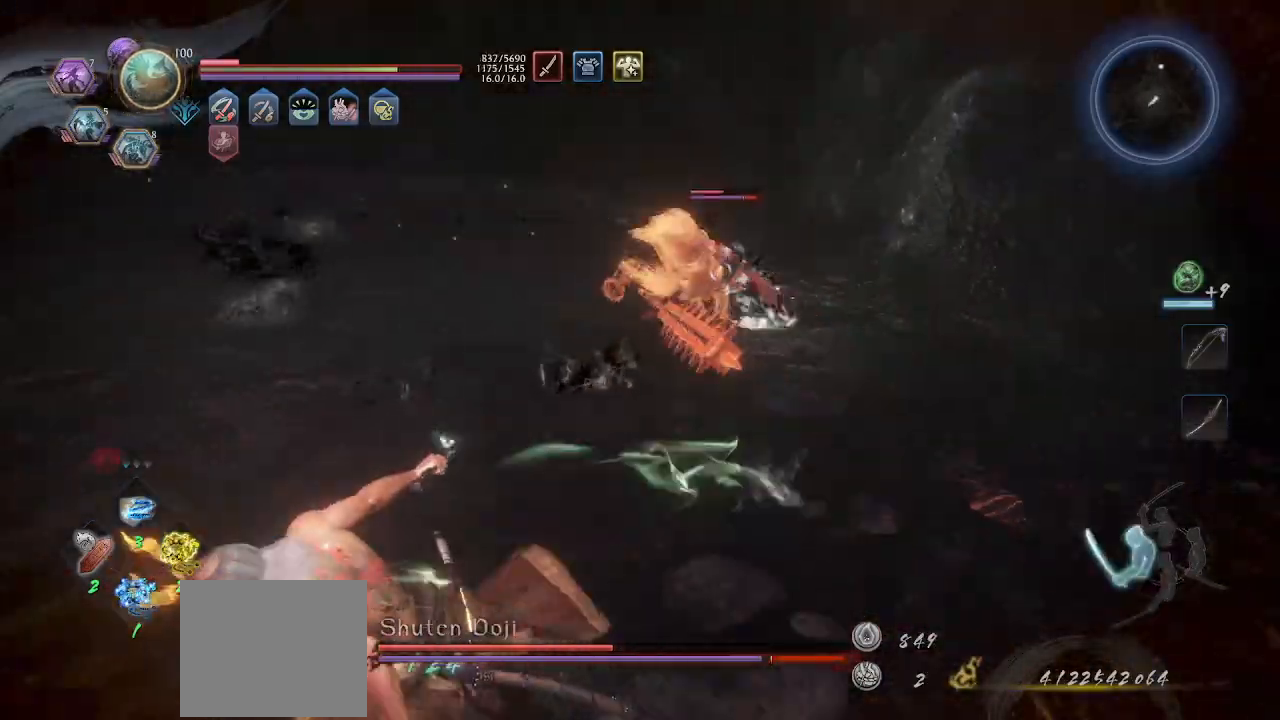
{"dt_ms": 500, "buttons": ["CROSS"], "left_stick": "up", "events": [[33, "CROSS", "down"]]}
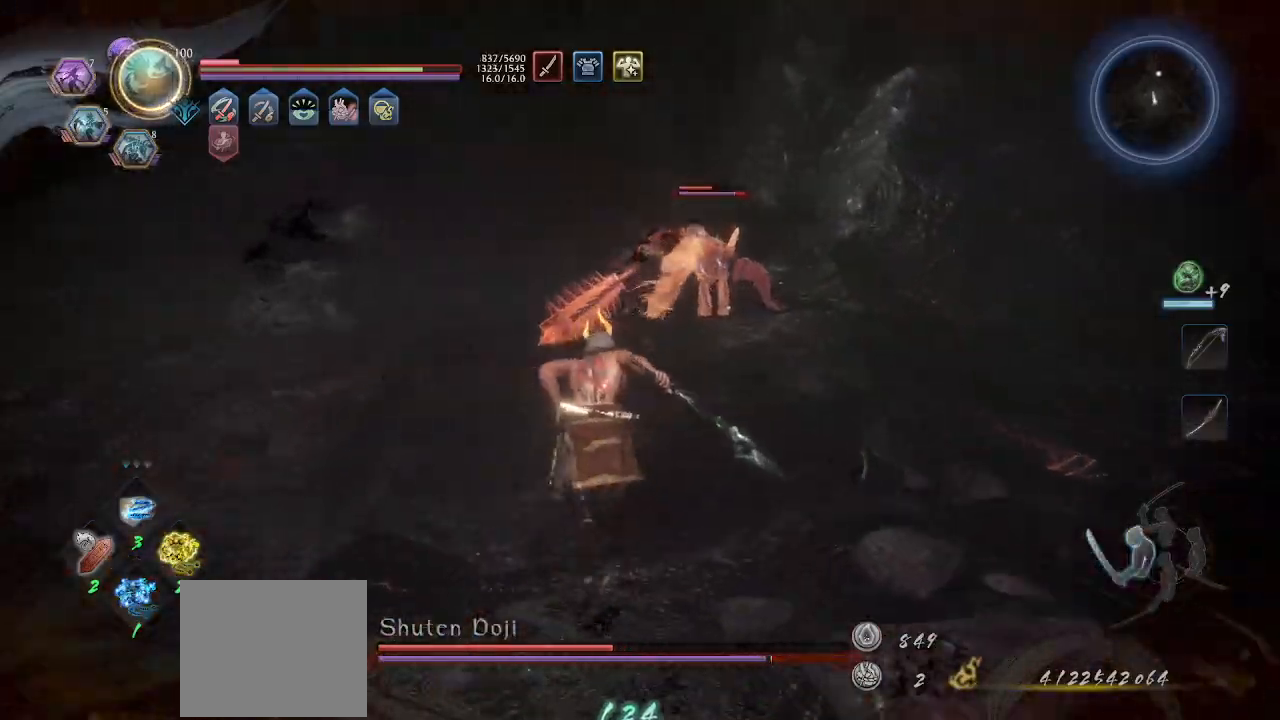
{"dt_ms": 500, "buttons": ["CROSS"], "left_stick": "up", "events": []}
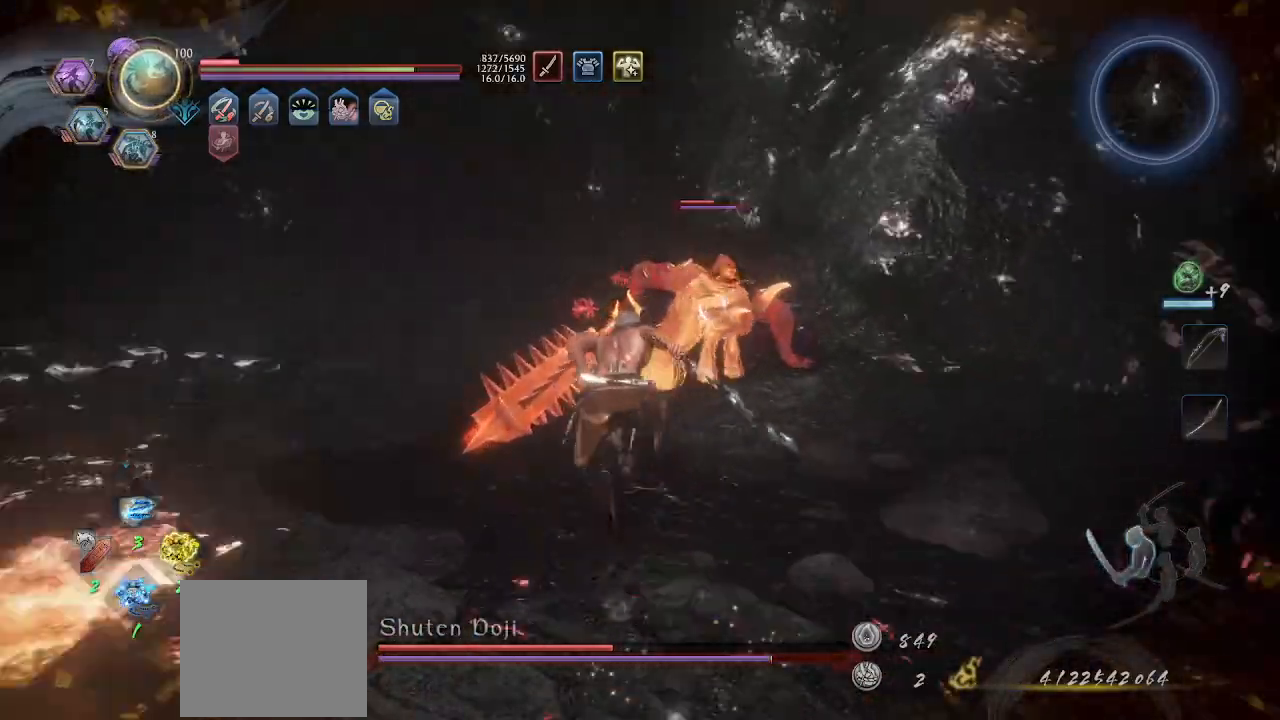
{"dt_ms": 500, "buttons": [], "left_stick": "down", "events": [[67, "SQUARE", "down"], [100, "left_stick", "up-right"], [133, "SQUARE", "up"], [233, "R1", "down"], [267, "left_stick", "down"], [400, "R1", "up"], [500, "CROSS", "up"]]}
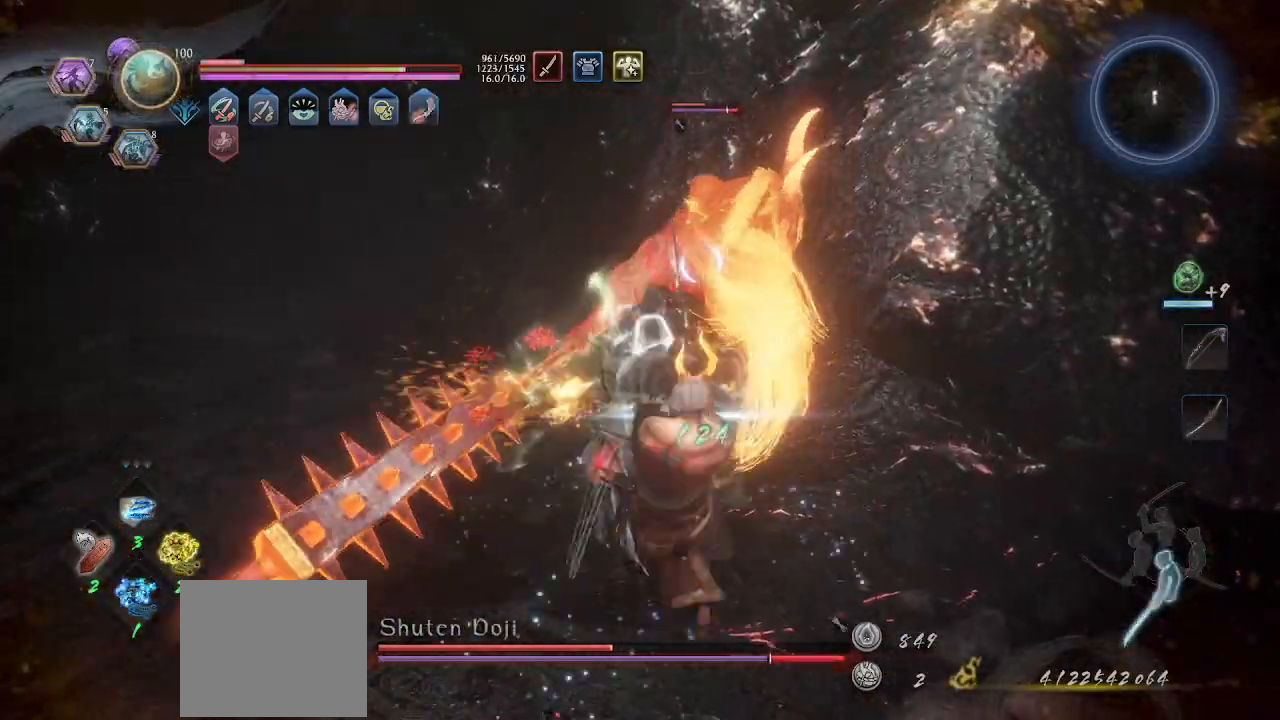
{"dt_ms": 500, "buttons": ["CROSS"], "left_stick": "down-left", "events": [[67, "CROSS", "down"], [67, "R1", "down"], [267, "R1", "up"], [433, "left_stick", "down-left"]]}
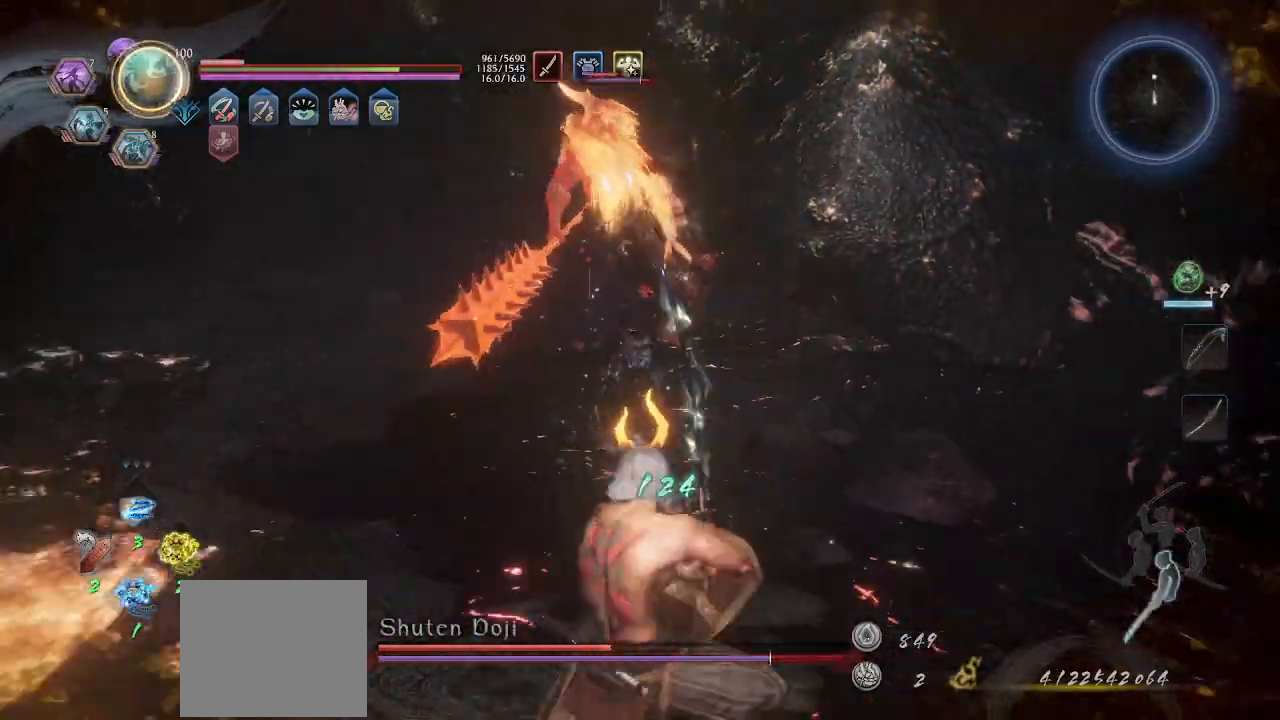
{"dt_ms": 500, "buttons": [], "left_stick": "left", "events": [[300, "left_stick", "left"], [500, "CROSS", "up"]]}
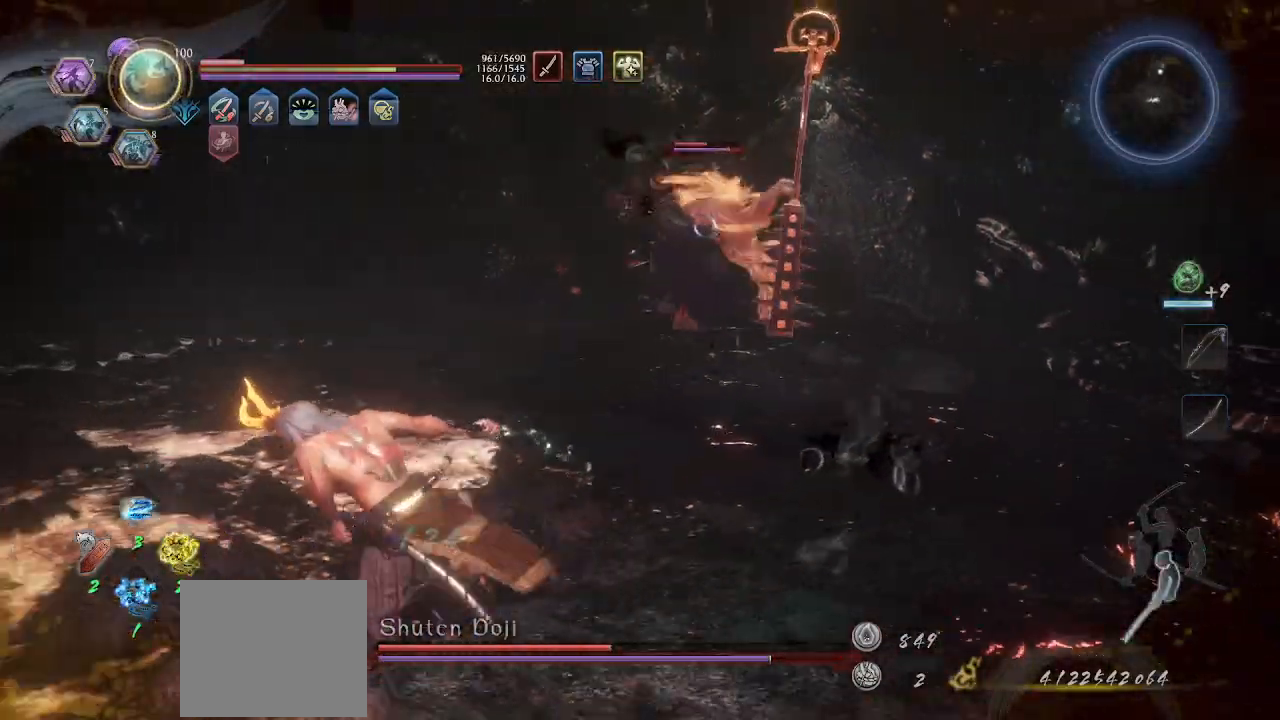
{"dt_ms": 500, "buttons": ["CROSS"], "left_stick": "up-left", "events": [[233, "CROSS", "down"], [300, "left_stick", "up-left"]]}
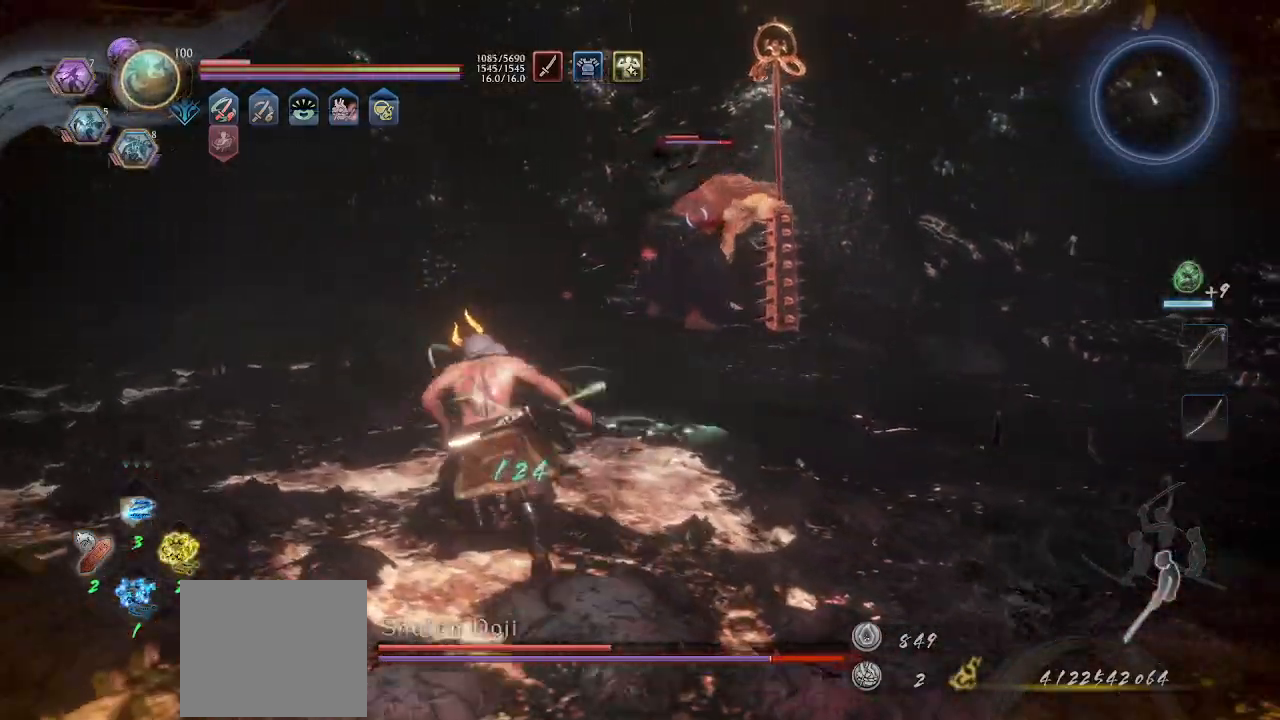
{"dt_ms": 1000, "buttons": ["TRIANGLE", "R1"], "left_stick": "center", "events": [[33, "left_stick", "up"], [600, "SQUARE", "down"], [633, "SQUARE", "up"], [667, "left_stick", "center"], [833, "left_stick", "left"], [967, "R1", "down"], [967, "TRIANGLE", "down"], [1000, "CROSS", "up"], [1000, "left_stick", "center"]]}
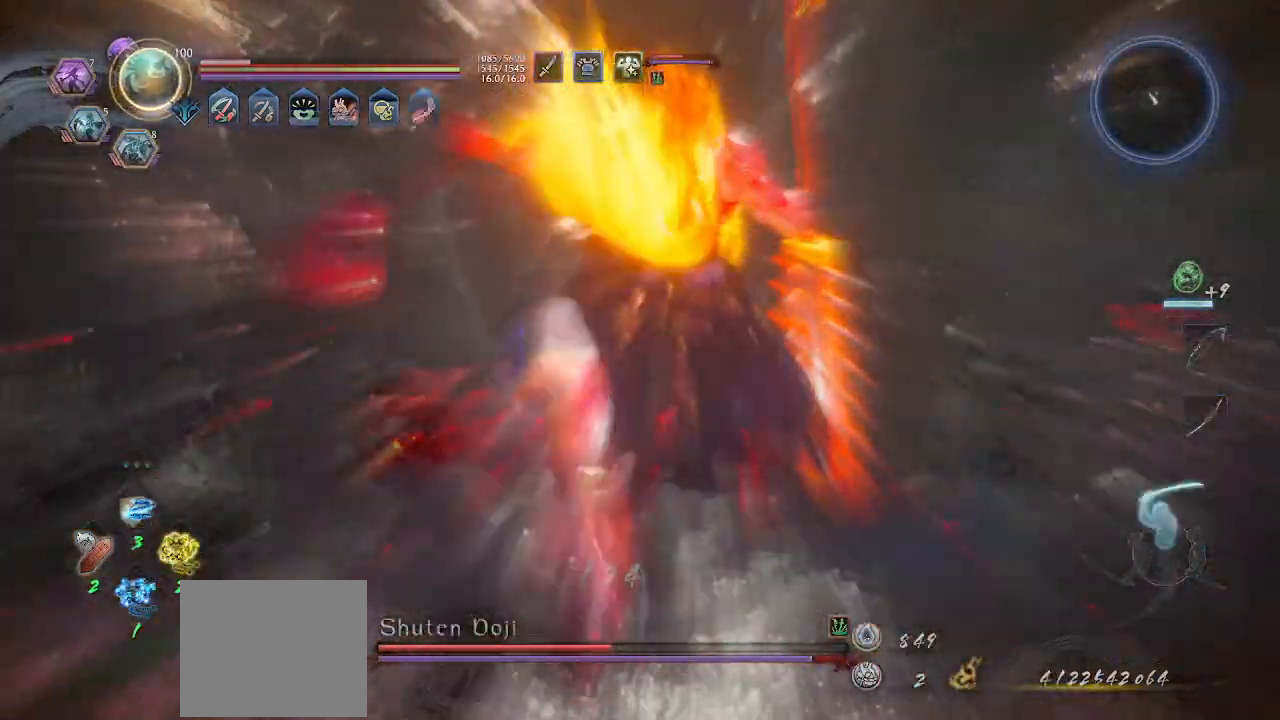
{"dt_ms": 500, "buttons": ["TRIANGLE"], "left_stick": "center", "events": [[33, "TRIANGLE", "up"], [67, "R1", "up"], [233, "SQUARE", "down"], [333, "SQUARE", "up"], [500, "TRIANGLE", "down"]]}
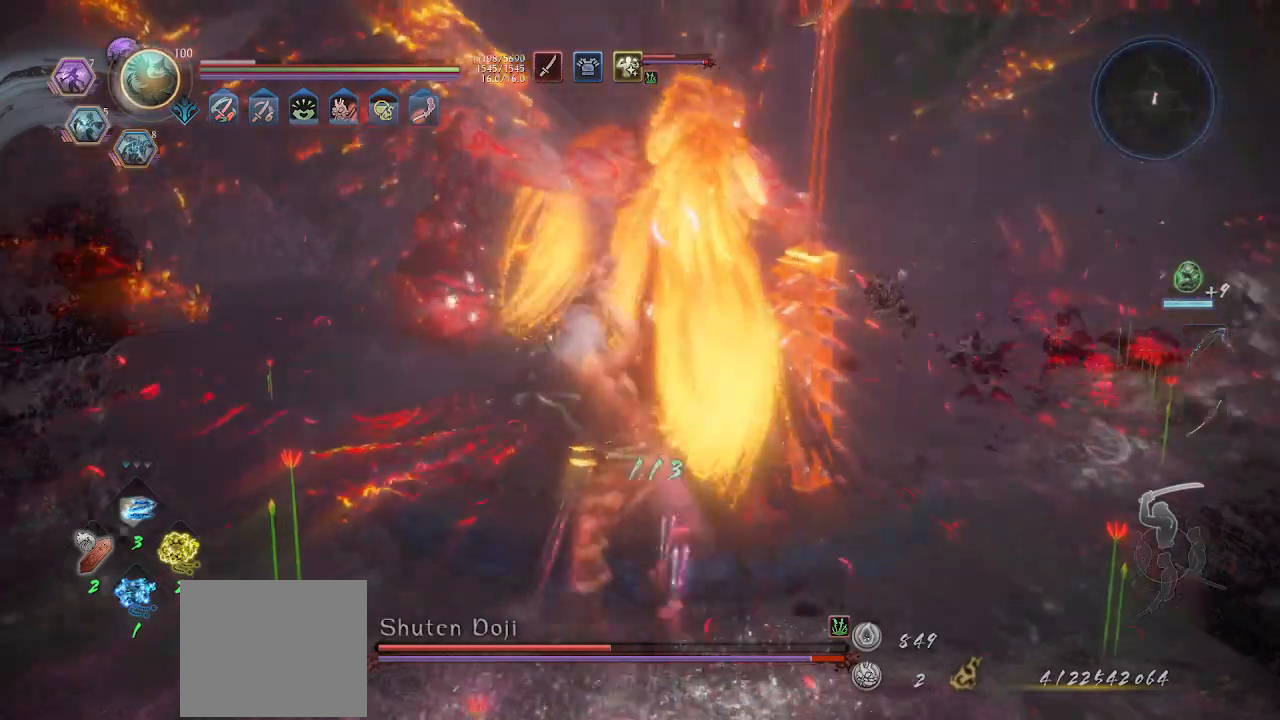
{"dt_ms": 500, "buttons": ["R1"], "left_stick": "center", "events": [[67, "TRIANGLE", "up"], [133, "TRIANGLE", "down"], [433, "TRIANGLE", "up"], [500, "R1", "down"]]}
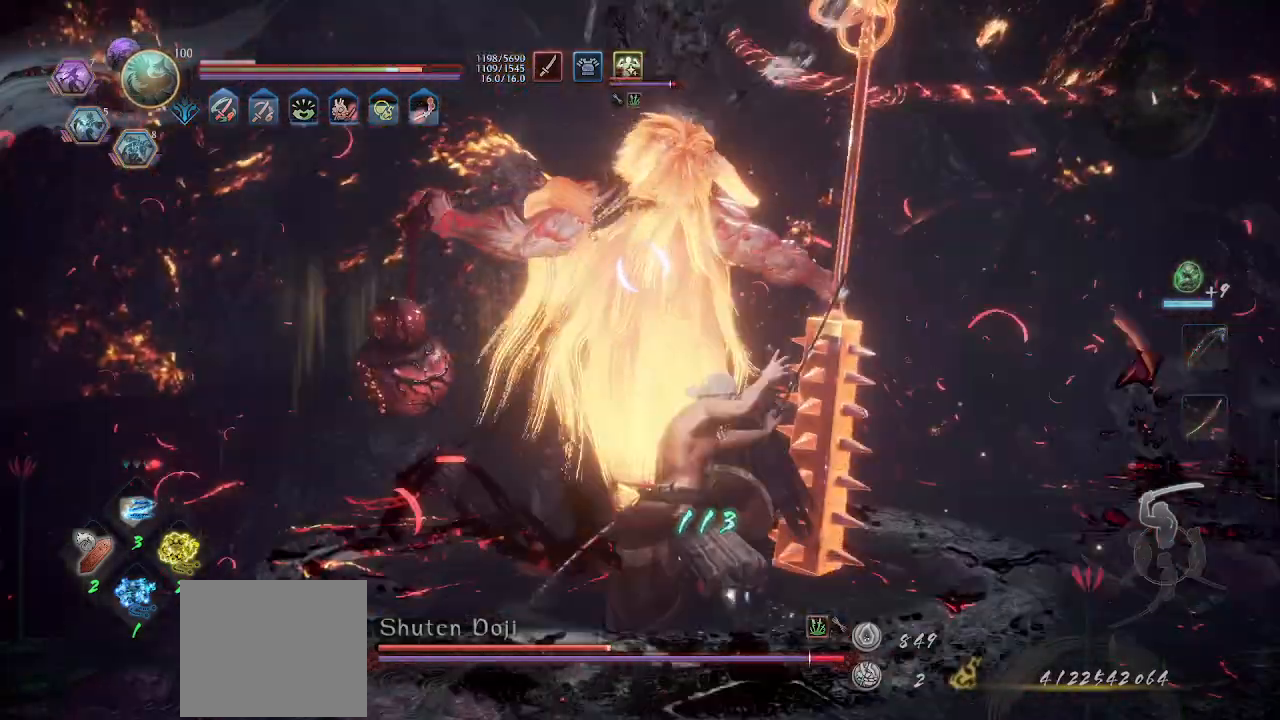
{"dt_ms": 500, "buttons": ["L1"], "left_stick": "up-left", "events": [[33, "TRIANGLE", "down"], [33, "left_stick", "up-left"], [100, "TRIANGLE", "up"], [133, "R1", "up"], [333, "L1", "down"], [433, "L1", "up"], [500, "L1", "down"]]}
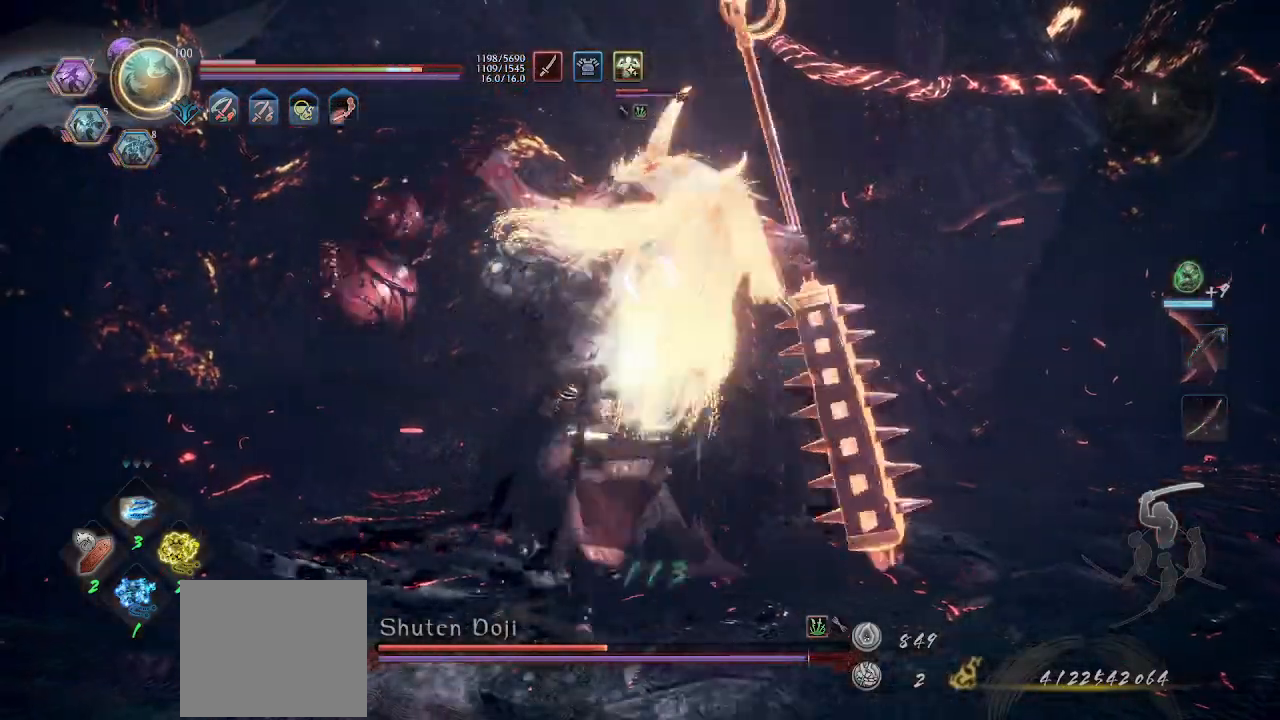
{"dt_ms": 500, "buttons": ["CROSS", "R1"], "left_stick": "down-right", "events": [[67, "L1", "up"], [67, "left_stick", "center"], [133, "L1", "down"], [200, "R1", "down"], [233, "CROSS", "down"], [233, "L1", "up"], [300, "CROSS", "up"], [367, "CROSS", "down"], [400, "left_stick", "down-right"], [433, "CROSS", "up"], [467, "CROSS", "down"]]}
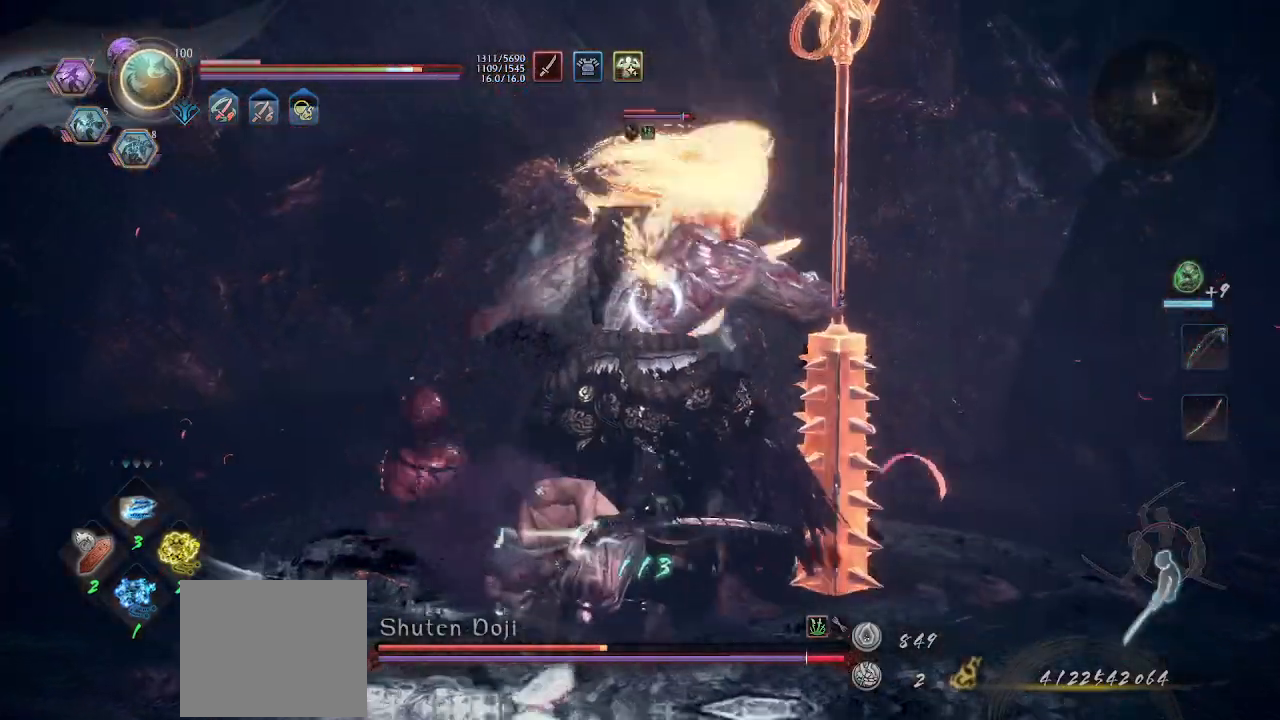
{"dt_ms": 500, "buttons": ["R1"], "left_stick": "down-right", "events": [[33, "CROSS", "up"], [67, "R1", "up"], [167, "SQUARE", "down"], [200, "SQUARE", "up"], [267, "SQUARE", "down"], [367, "SQUARE", "up"], [433, "R1", "down"]]}
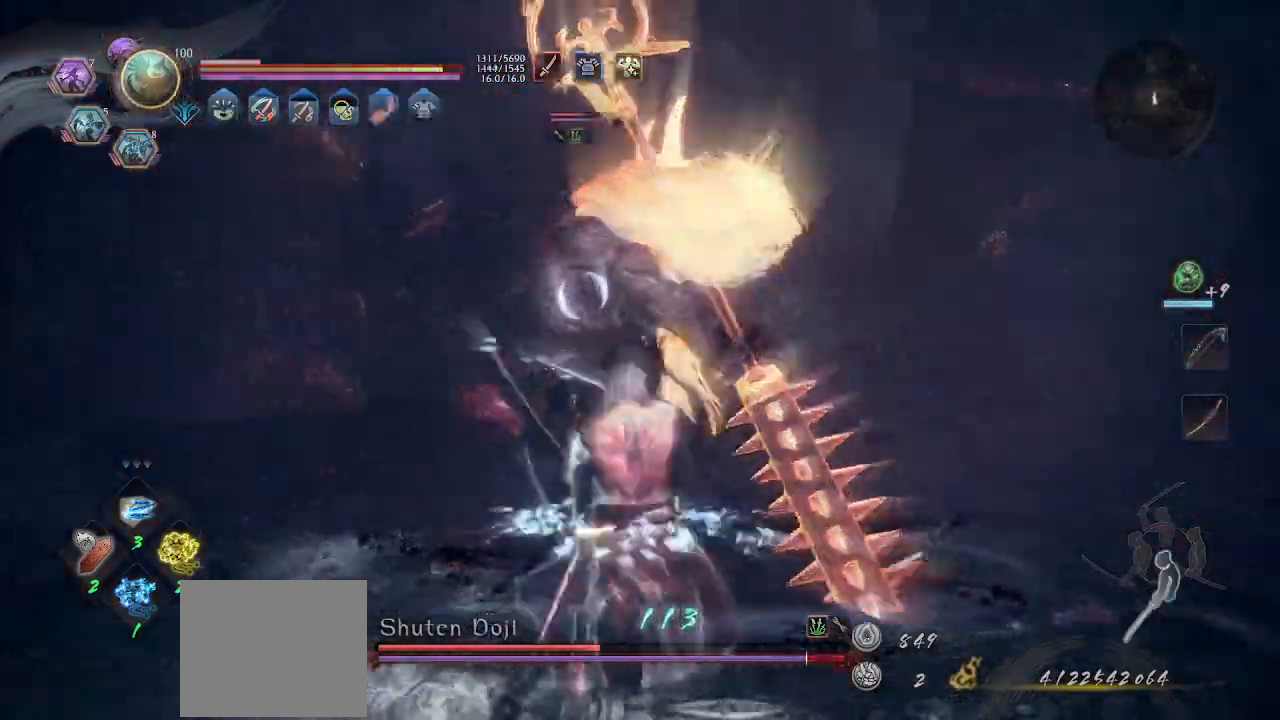
{"dt_ms": 500, "buttons": ["CROSS"], "left_stick": "down-right", "events": [[33, "R1", "up"], [67, "R1", "down"], [100, "CROSS", "down"], [367, "R1", "up"]]}
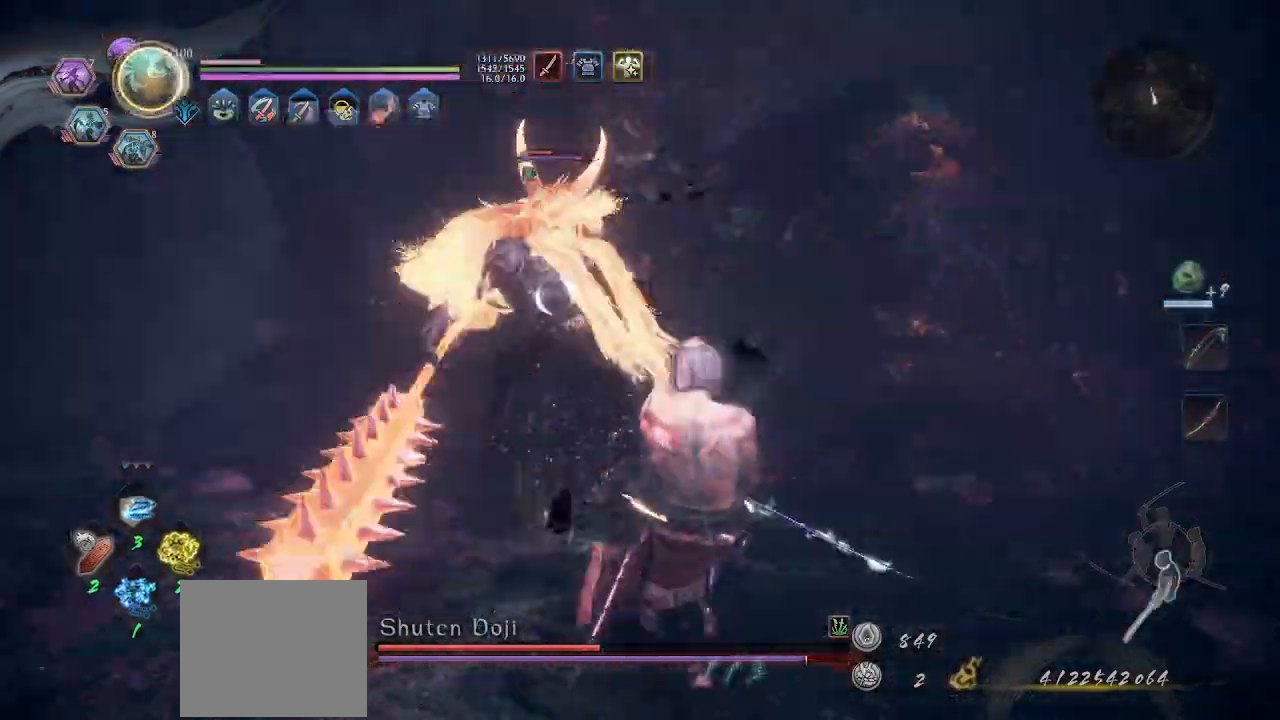
{"dt_ms": 500, "buttons": ["CROSS"], "left_stick": "down-right", "events": []}
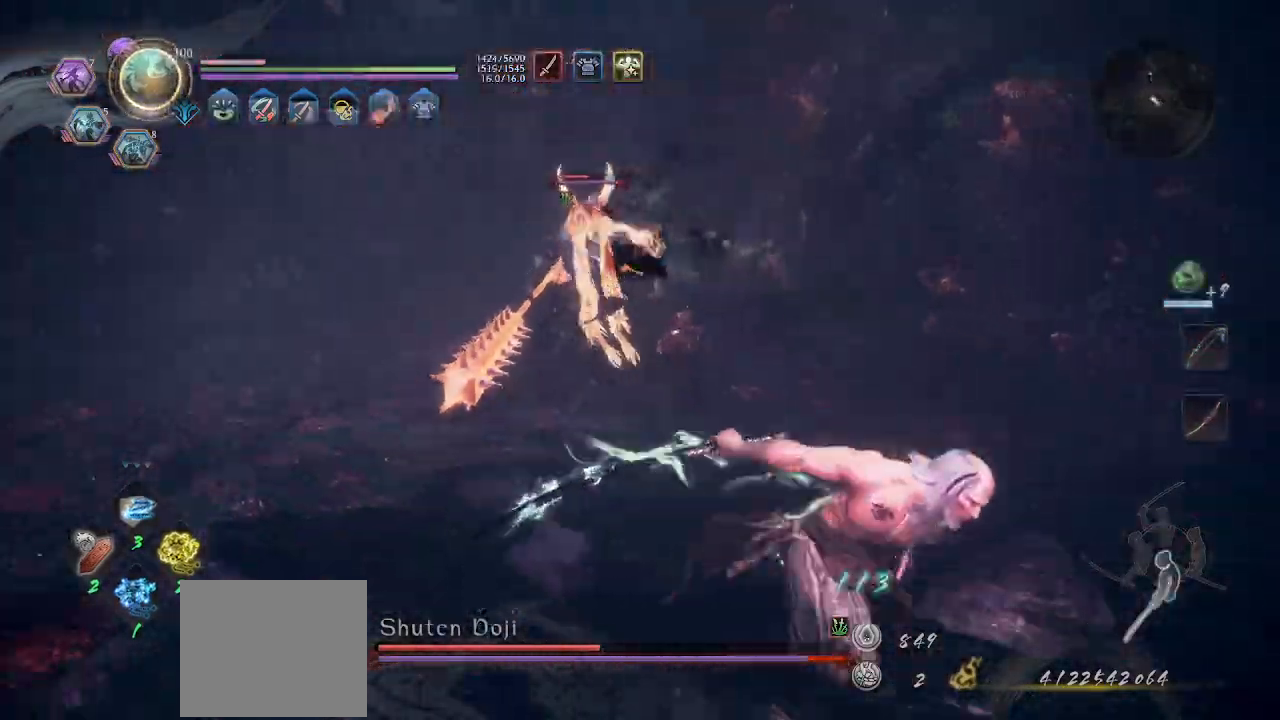
{"dt_ms": 1000, "buttons": ["CROSS", "L1"], "left_stick": "up-left"}
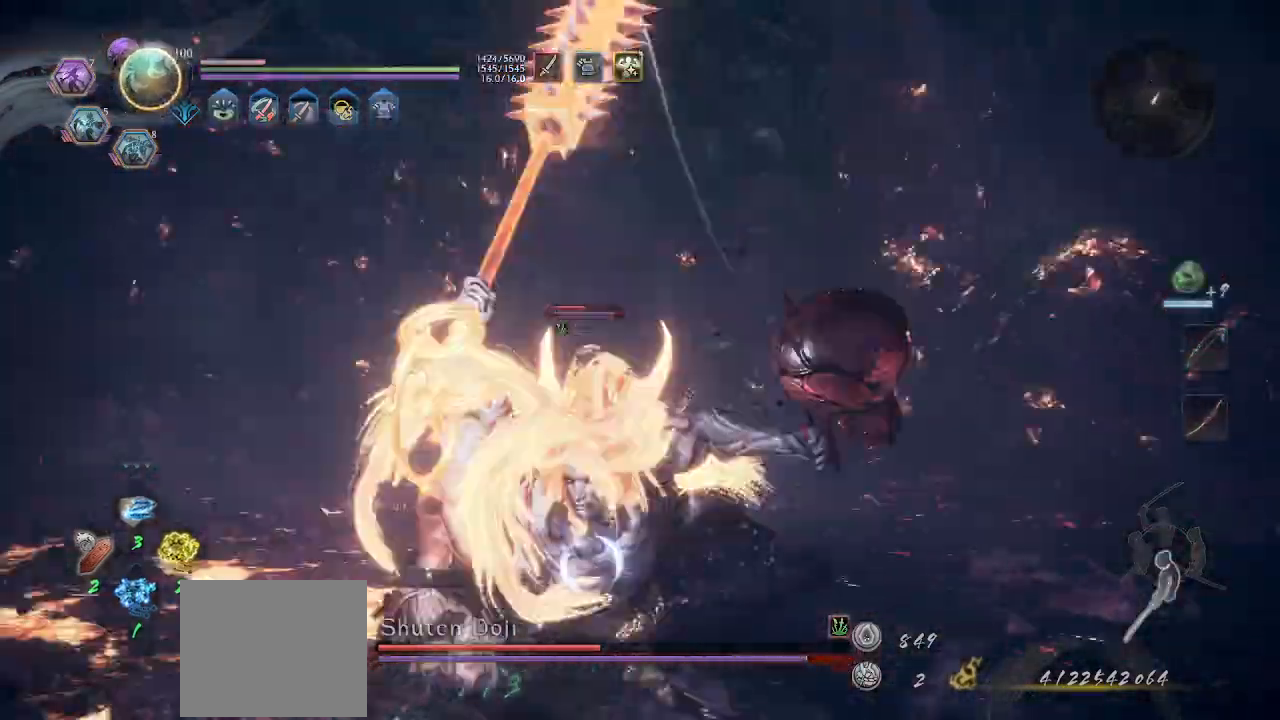
{"dt_ms": 500, "buttons": ["CROSS"], "left_stick": "left", "events": [[67, "L1", "up"], [100, "CROSS", "up"], [267, "CROSS", "down"], [300, "left_stick", "left"]]}
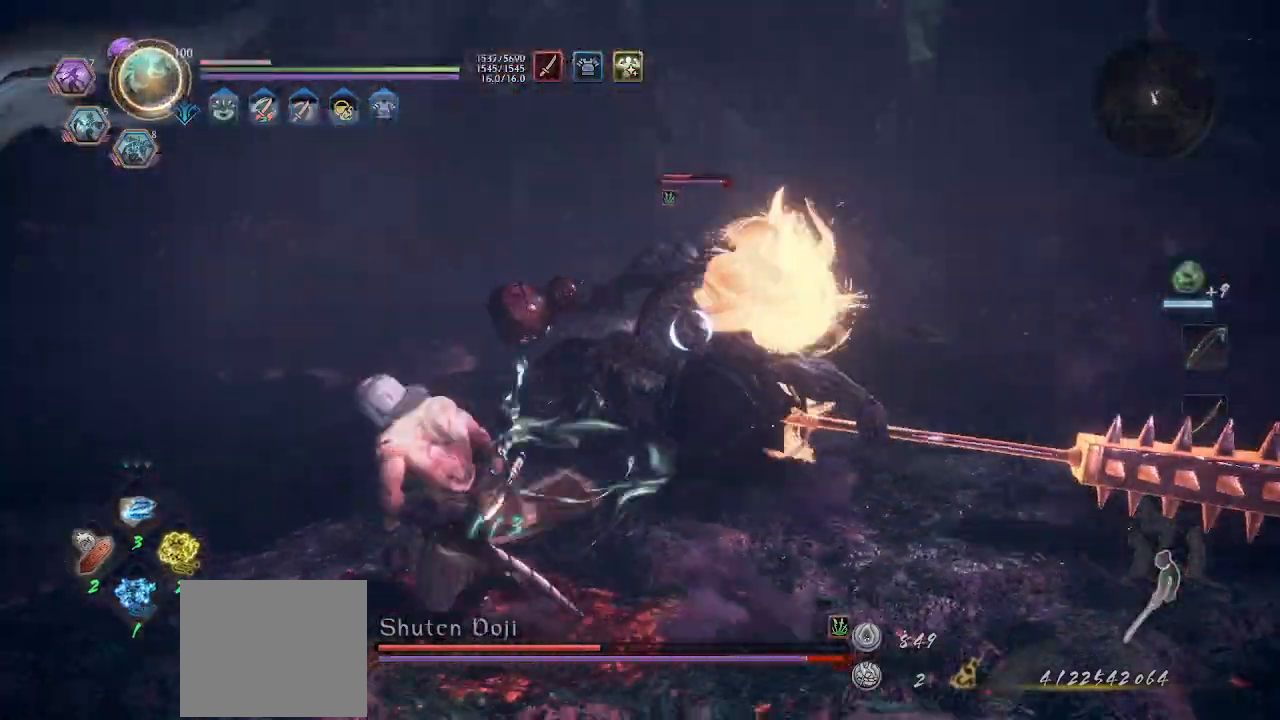
{"dt_ms": 500, "buttons": ["CROSS"], "left_stick": "down-right", "events": [[100, "left_stick", "down-left"], [200, "CROSS", "up"], [267, "left_stick", "down"], [367, "left_stick", "down-right"], [433, "CROSS", "down"]]}
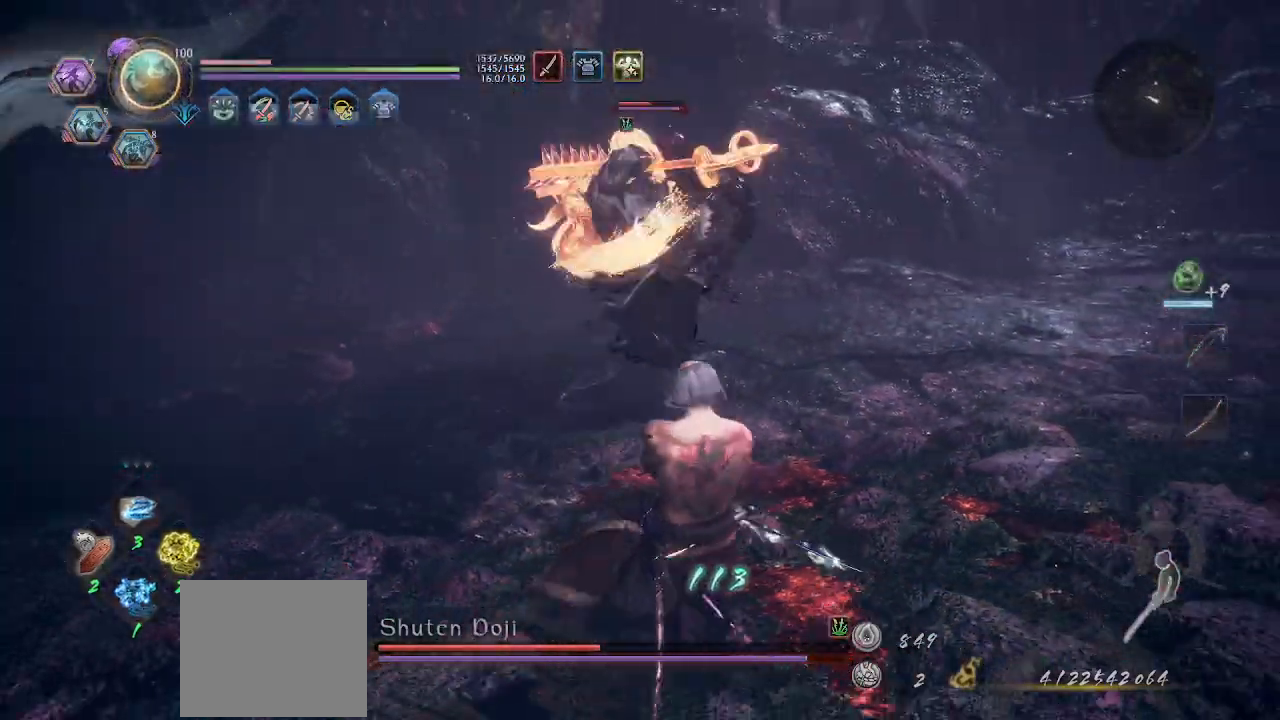
{"dt_ms": 500, "buttons": ["CROSS"], "left_stick": "right", "events": [[167, "CROSS", "up"], [200, "left_stick", "right"], [233, "L1", "down"], [333, "CROSS", "down"], [467, "L1", "up"]]}
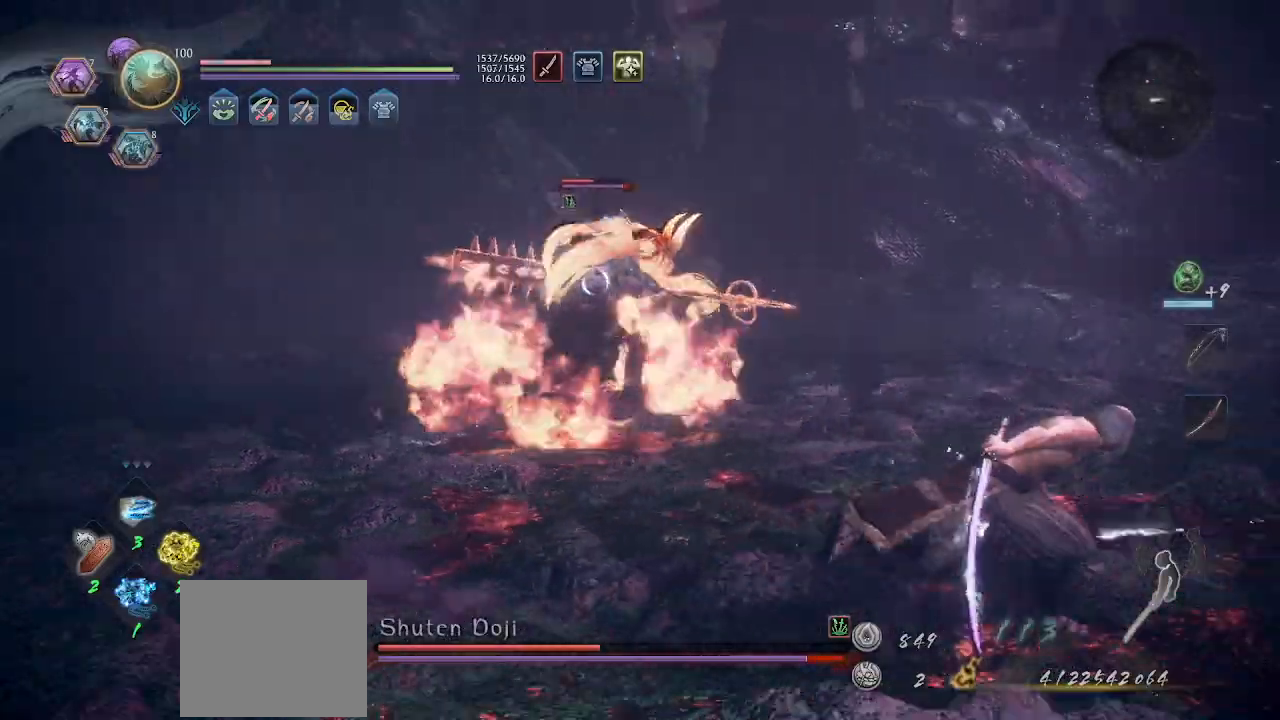
{"dt_ms": 500, "buttons": ["CROSS"], "left_stick": "right", "events": [[200, "L1", "down"], [433, "L1", "up"]]}
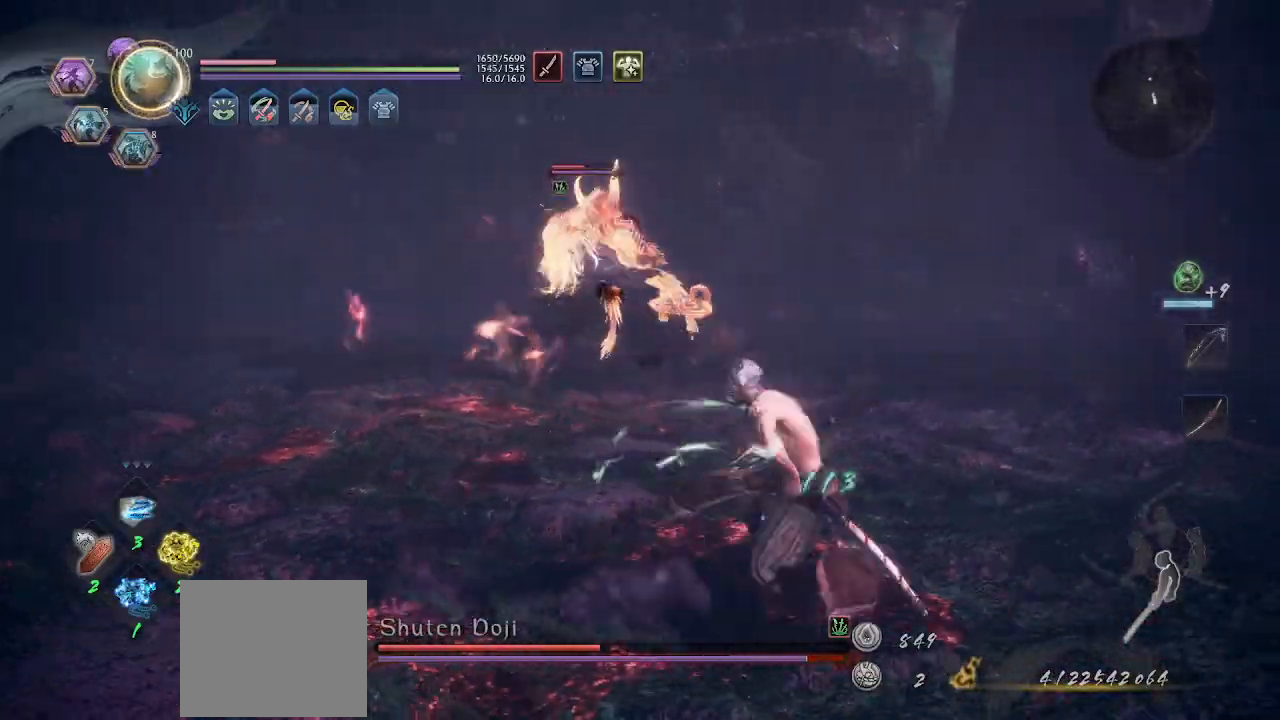
{"dt_ms": 1000, "buttons": ["DPAD_LEFT"], "left_stick": "center"}
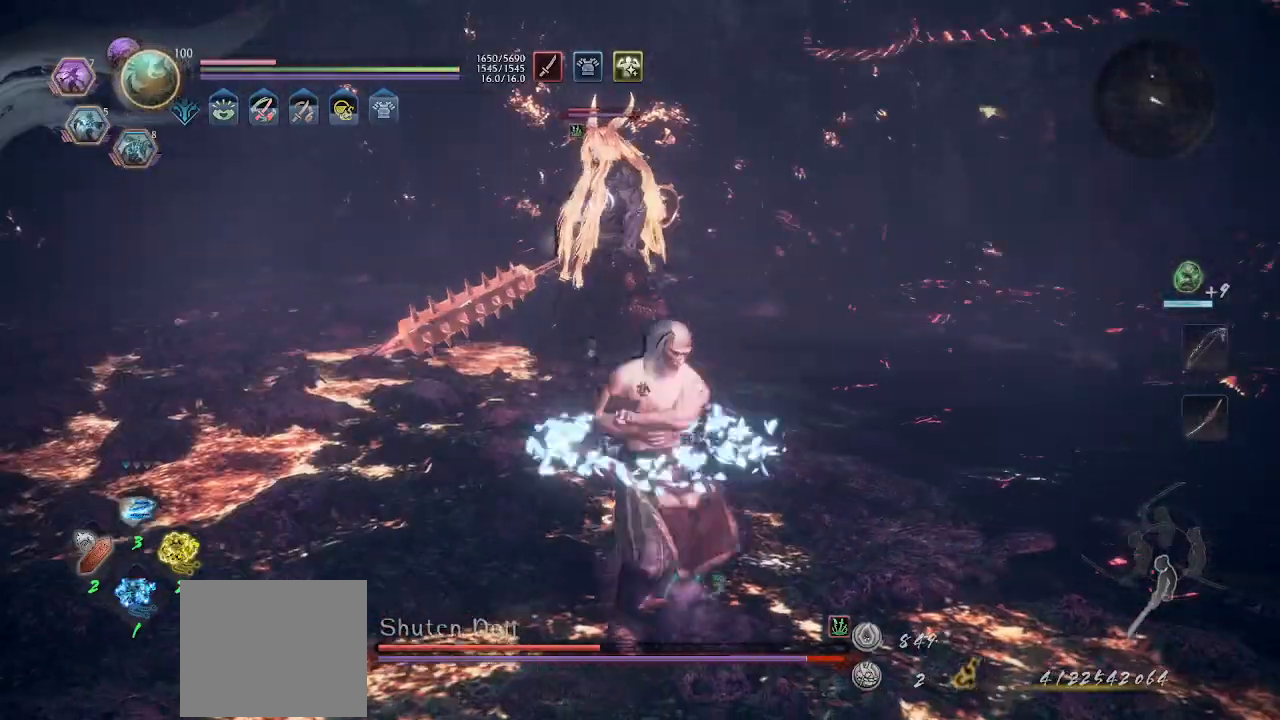
{"dt_ms": 500, "buttons": ["CROSS"], "left_stick": "down-right", "events": [[167, "DPAD_LEFT", "up"], [167, "R1", "down"], [200, "CROSS", "down"], [367, "R1", "up"], [367, "left_stick", "down-right"]]}
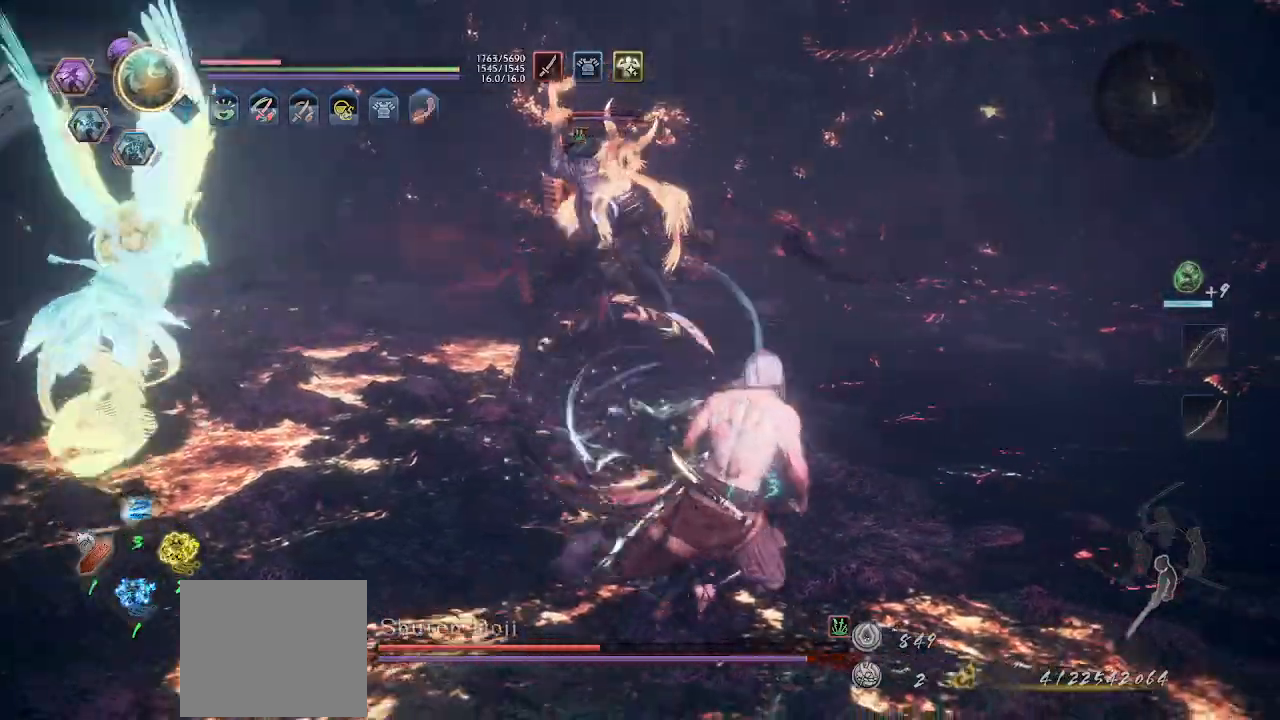
{"dt_ms": 500, "buttons": ["CROSS", "L1"], "left_stick": "up-right", "events": [[33, "CROSS", "up"], [133, "left_stick", "up-right"], [200, "L1", "down"], [300, "CROSS", "down"]]}
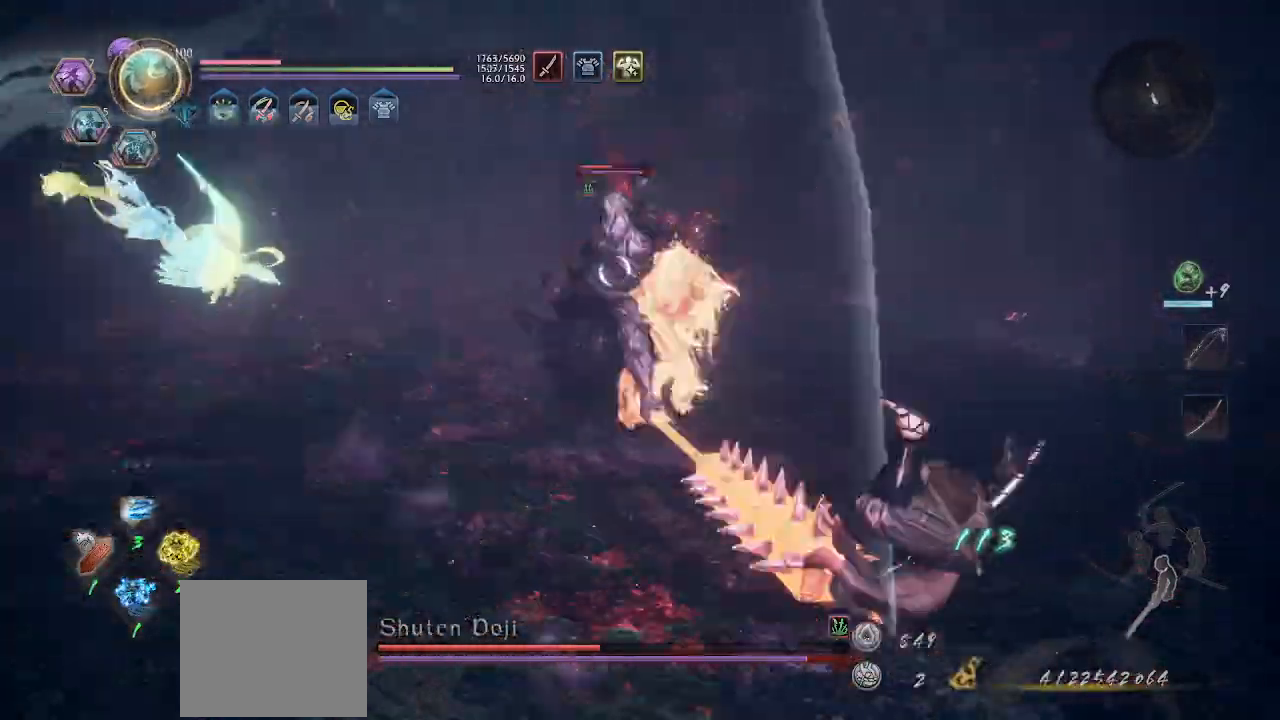
{"dt_ms": 500, "buttons": ["CROSS", "R1"], "left_stick": "up-right", "events": [[233, "CROSS", "up"], [367, "L1", "up"], [433, "CROSS", "down"], [433, "R1", "down"]]}
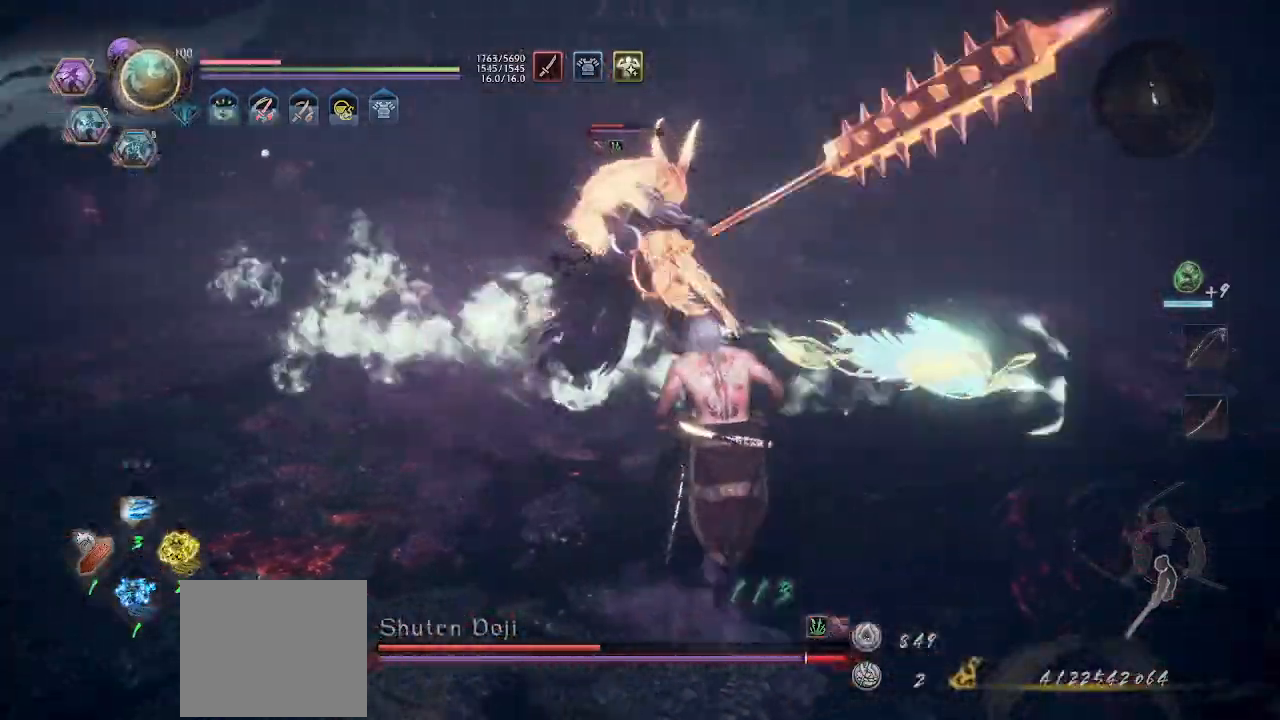
{"dt_ms": 500, "buttons": ["CROSS", "L1"], "left_stick": "up-right", "events": [[67, "R1", "up"], [133, "L1", "down"]]}
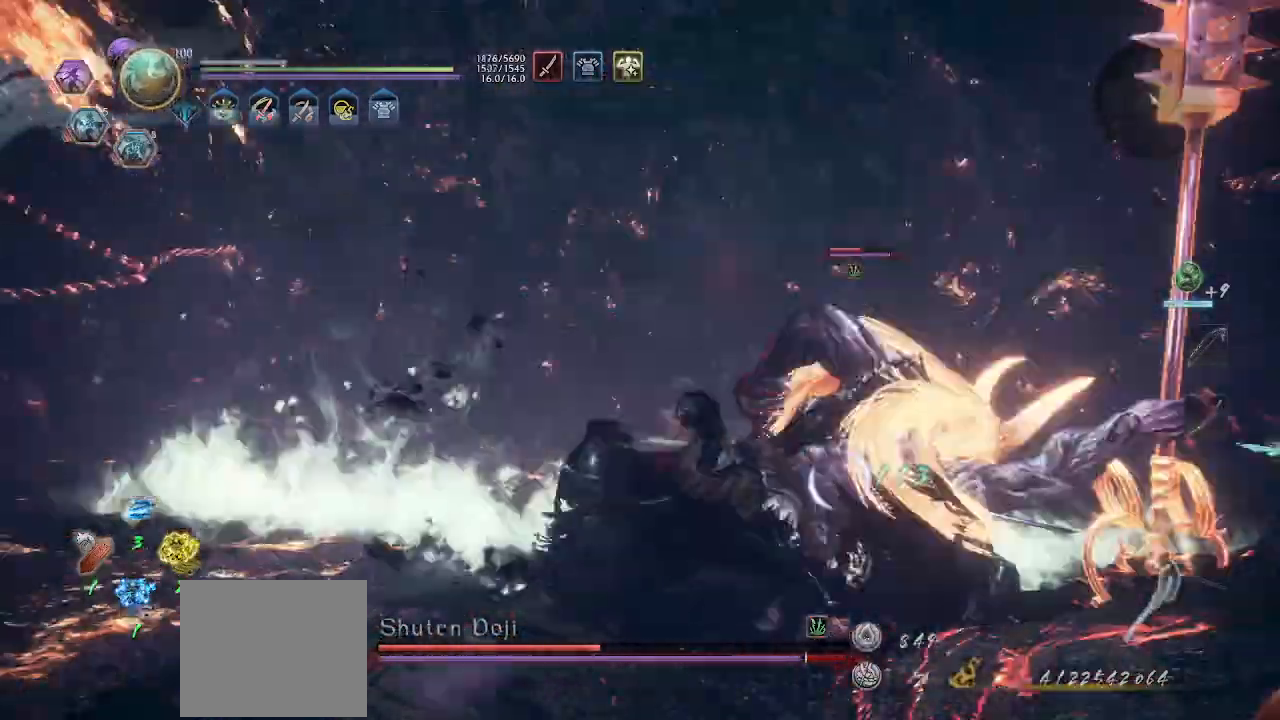
{"dt_ms": 500, "buttons": ["CIRCLE", "R2"], "left_stick": "up-right", "events": [[100, "CROSS", "up"], [133, "CROSS", "down"], [167, "L1", "up"], [233, "CROSS", "up"], [267, "L2", "down"], [333, "R2", "down"], [367, "CIRCLE", "down"], [367, "L2", "up"], [433, "CIRCLE", "up"], [500, "CIRCLE", "down"]]}